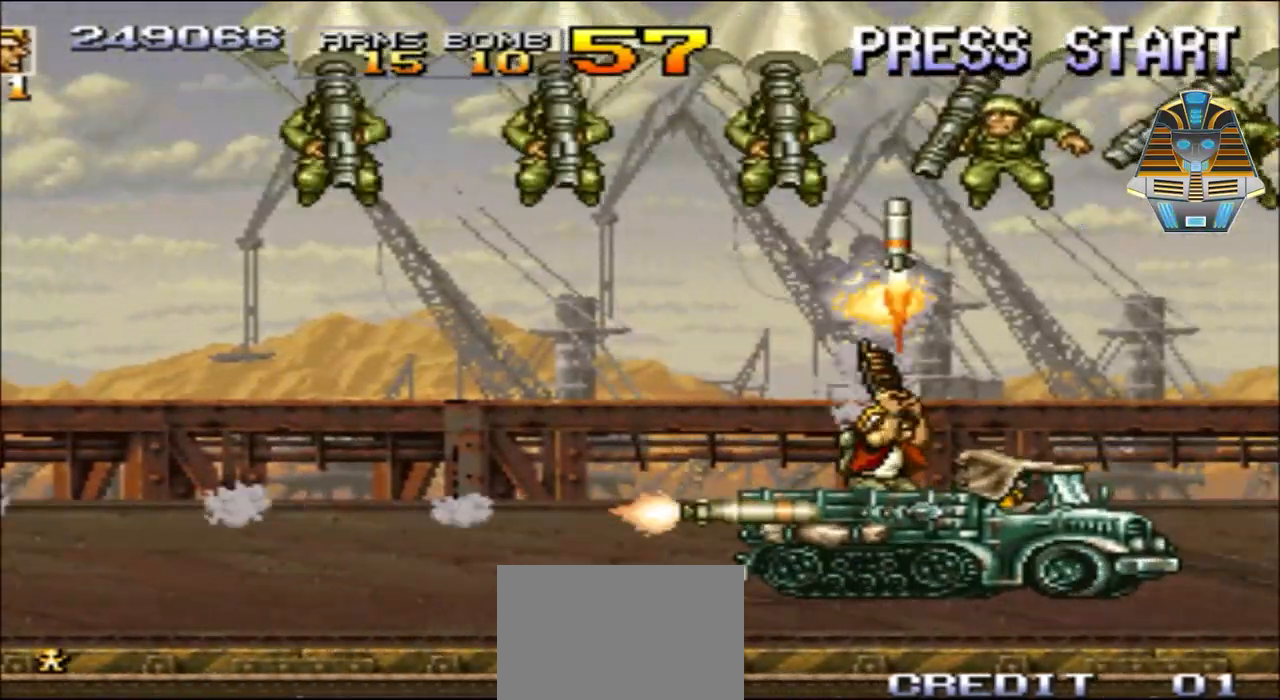
Gameplay with a controller (Xbox layout); each line is a JSON object with the inputs held at the frame after it. "events" lists button and stick changes between this image and that frame as [ms after this image, input, new state], when the widget could be followed in between. Not read: L3 R3 left_stick right_stick.
{"buttons": [], "events": [[50, "X", "up"], [100, "DPAD_LEFT", "down"], [300, "X", "down"], [400, "DPAD_LEFT", "up"], [450, "X", "up"]]}
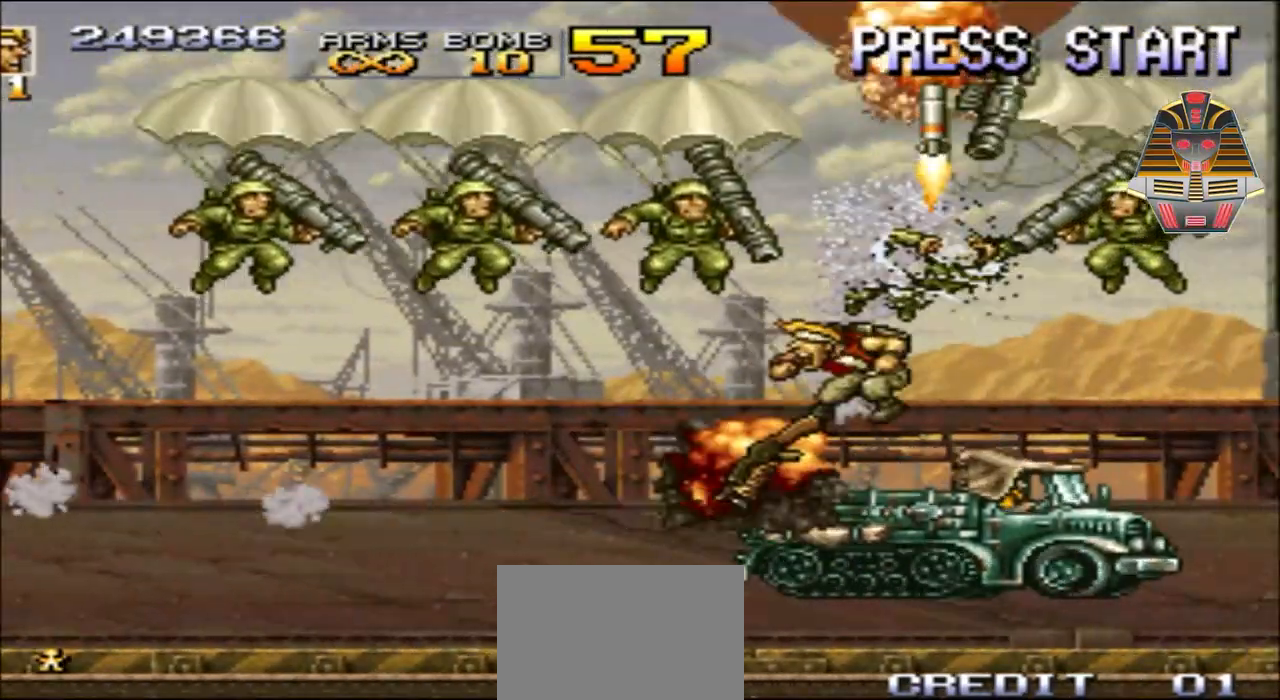
{"buttons": ["X", "DPAD_LEFT"], "events": [[50, "X", "down"], [150, "X", "up"], [250, "X", "down"], [400, "DPAD_LEFT", "down"], [400, "X", "up"], [500, "X", "down"]]}
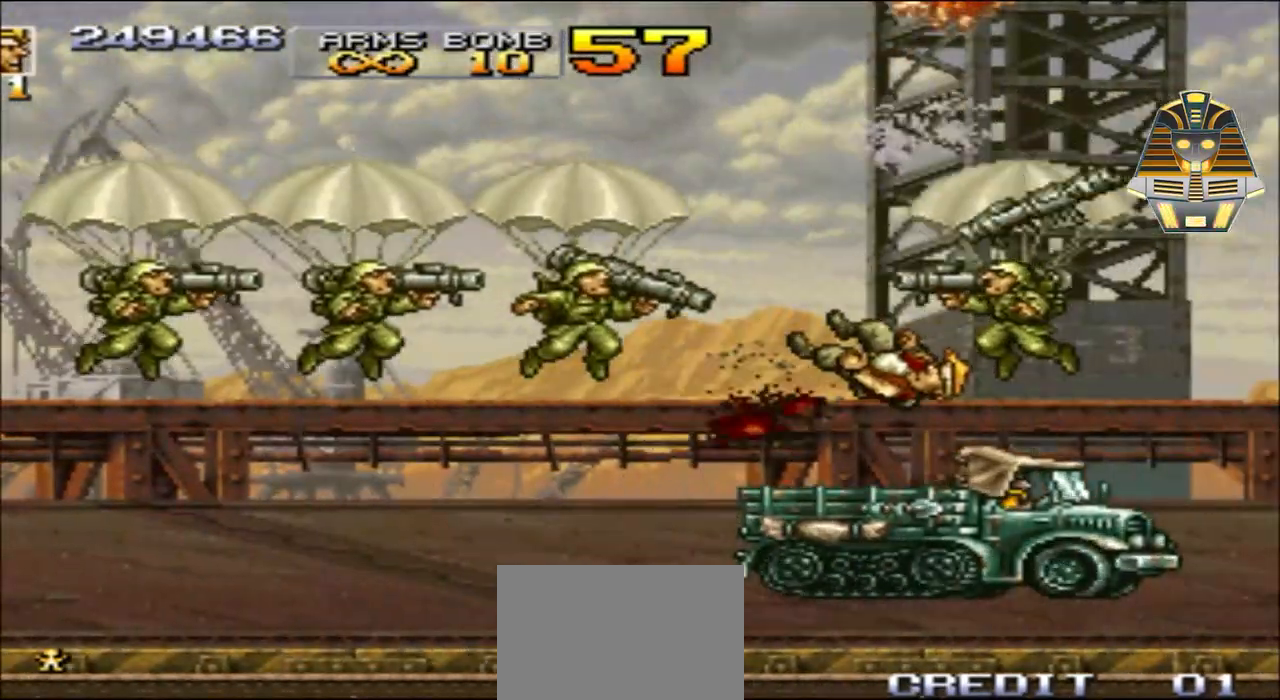
{"buttons": ["X"], "events": [[33, "DPAD_LEFT", "up"], [100, "X", "up"], [200, "X", "down"], [300, "X", "up"], [483, "X", "down"]]}
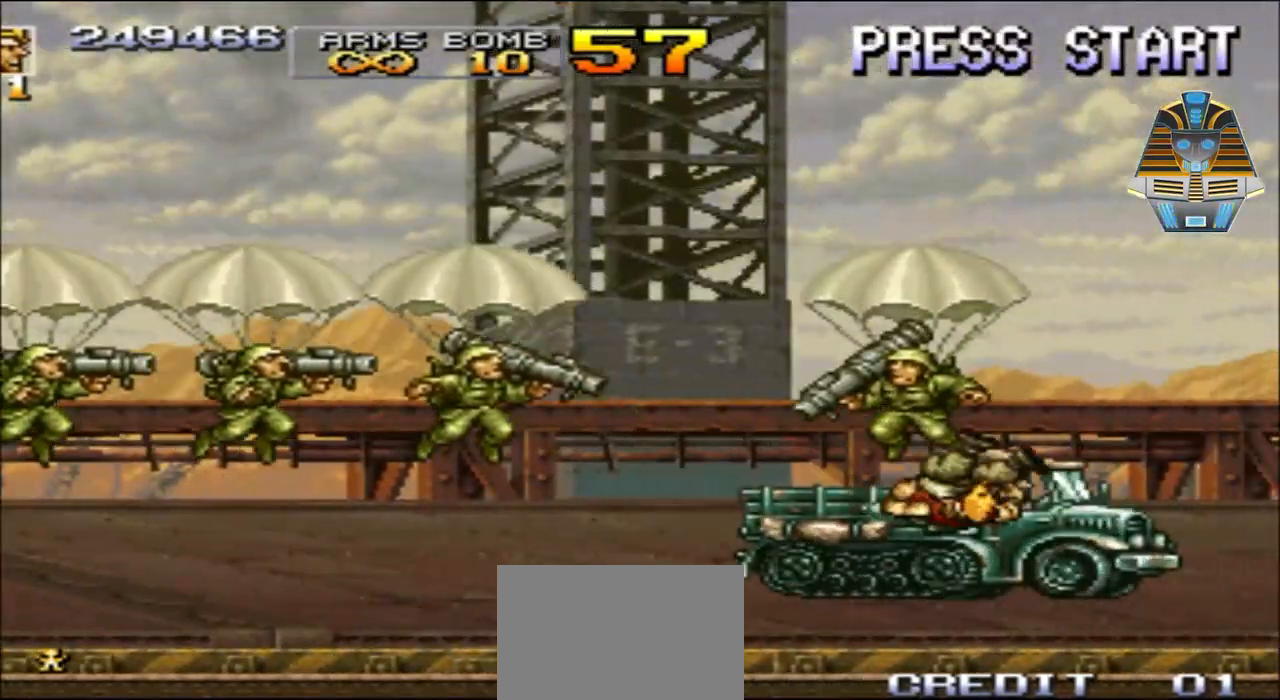
{"buttons": [], "events": [[150, "X", "up"], [300, "X", "down"], [400, "X", "up"]]}
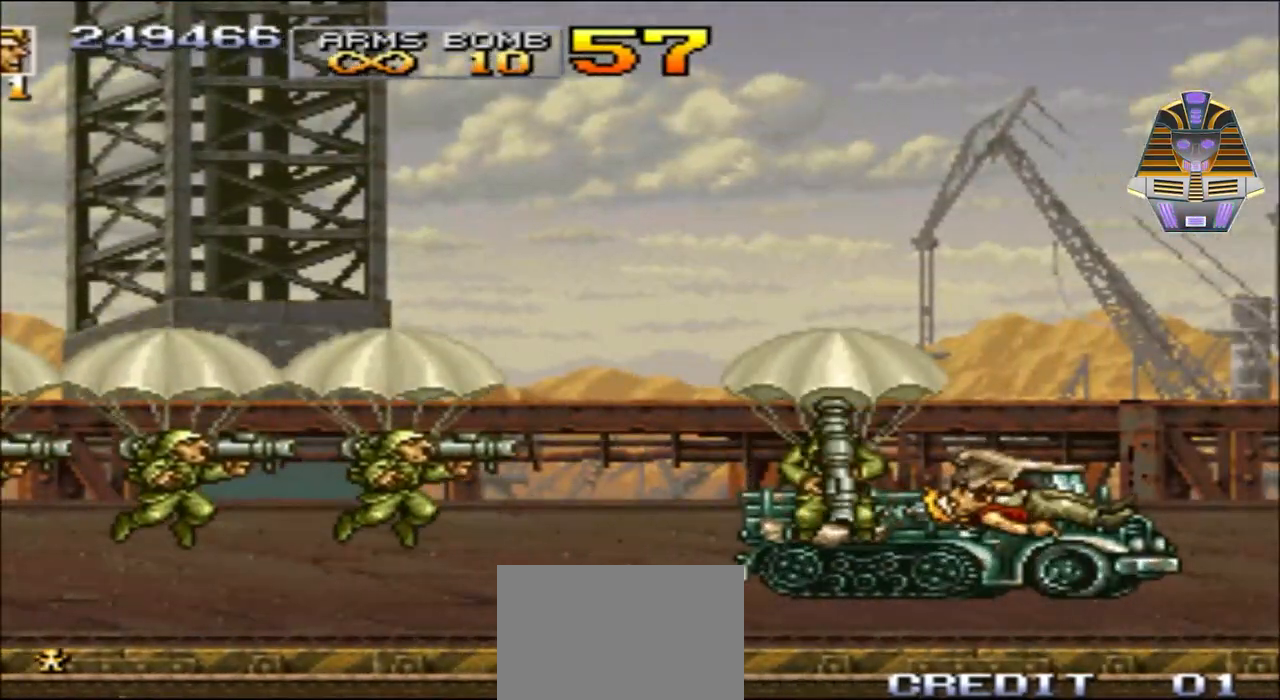
{"buttons": ["DPAD_LEFT"], "events": [[33, "X", "down"], [150, "X", "up"], [300, "X", "down"], [400, "DPAD_LEFT", "down"], [450, "X", "up"]]}
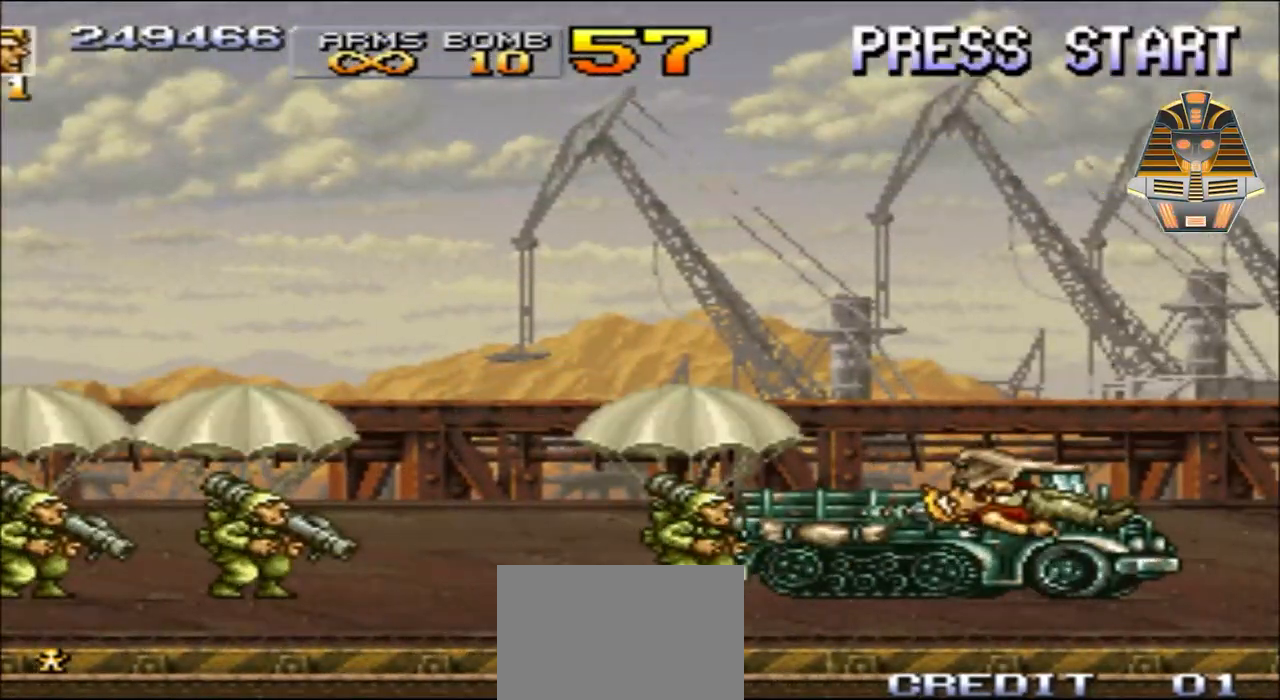
{"buttons": [], "events": [[300, "DPAD_LEFT", "up"]]}
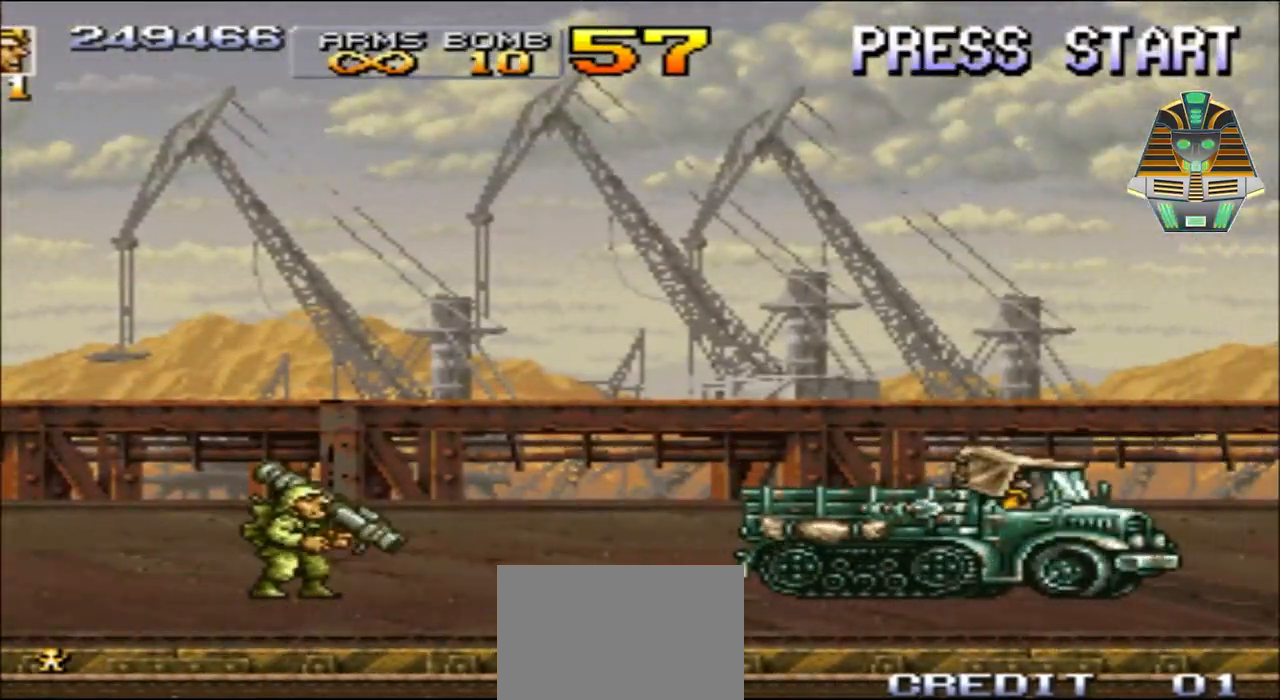
{"buttons": [], "events": [[100, "DPAD_LEFT", "down"], [350, "DPAD_LEFT", "up"]]}
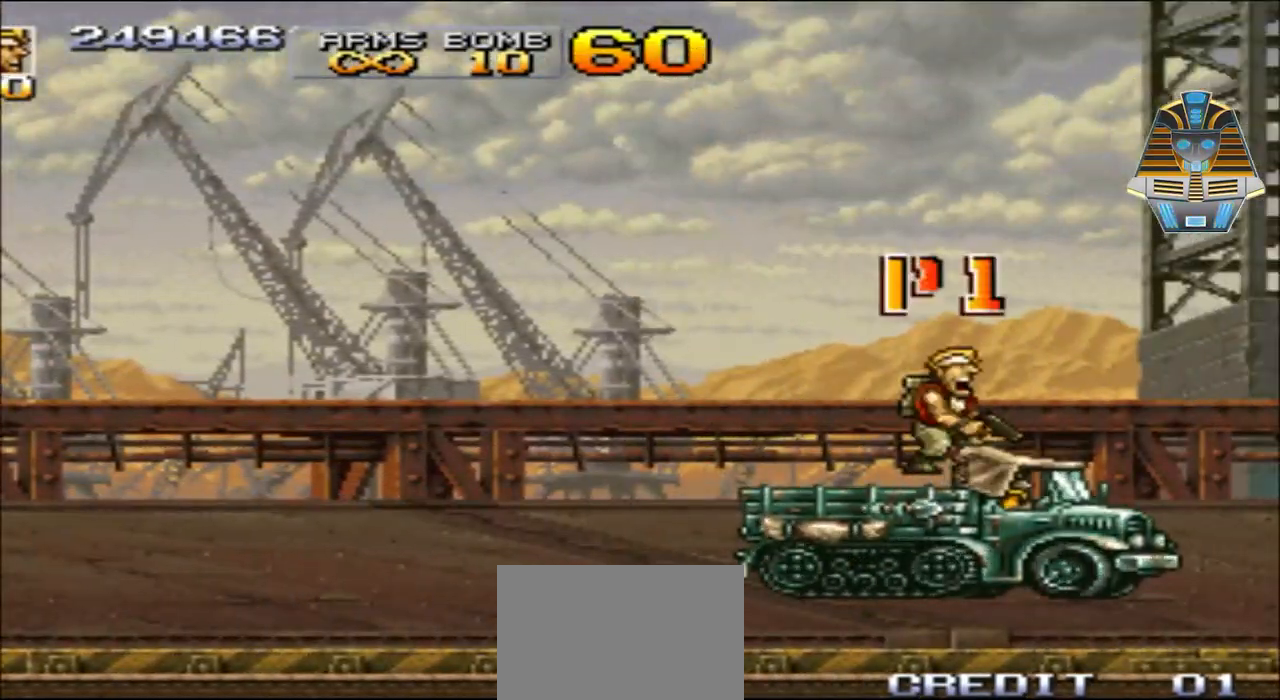
{"buttons": ["X", "DPAD_LEFT"], "events": [[150, "DPAD_LEFT", "down"], [500, "X", "down"]]}
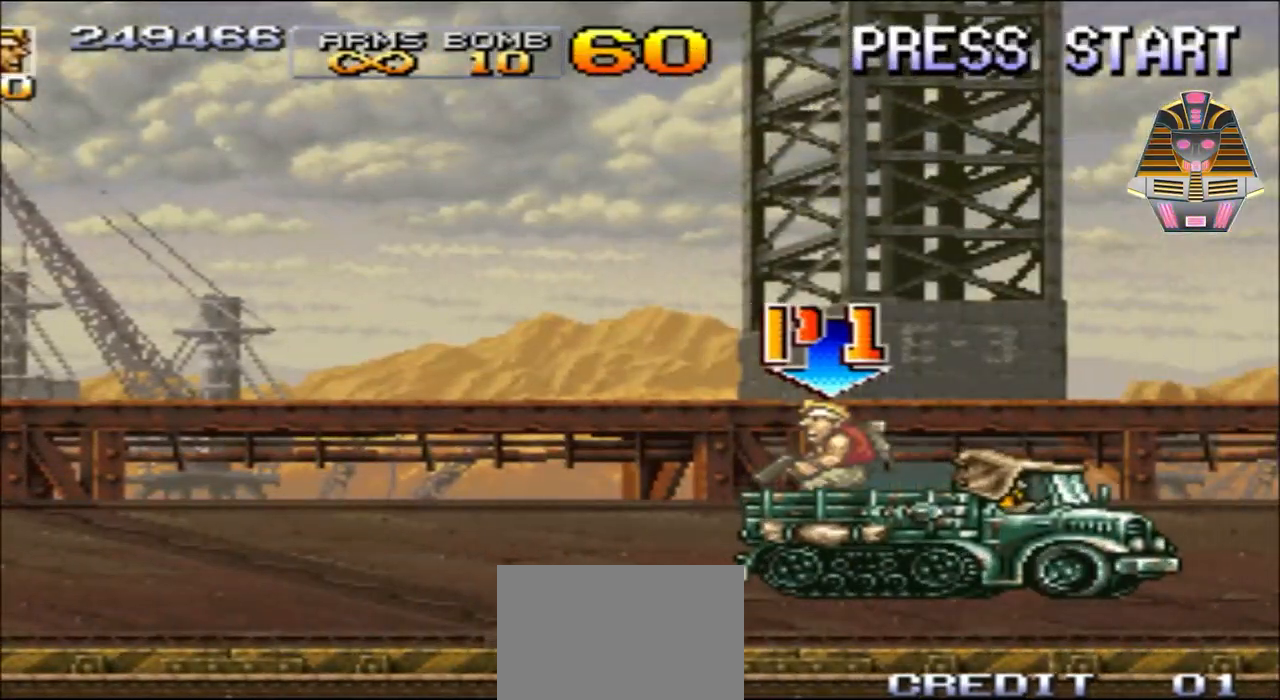
{"buttons": ["X"], "events": [[33, "DPAD_LEFT", "up"], [150, "X", "up"], [250, "X", "down"], [350, "X", "up"], [450, "X", "down"]]}
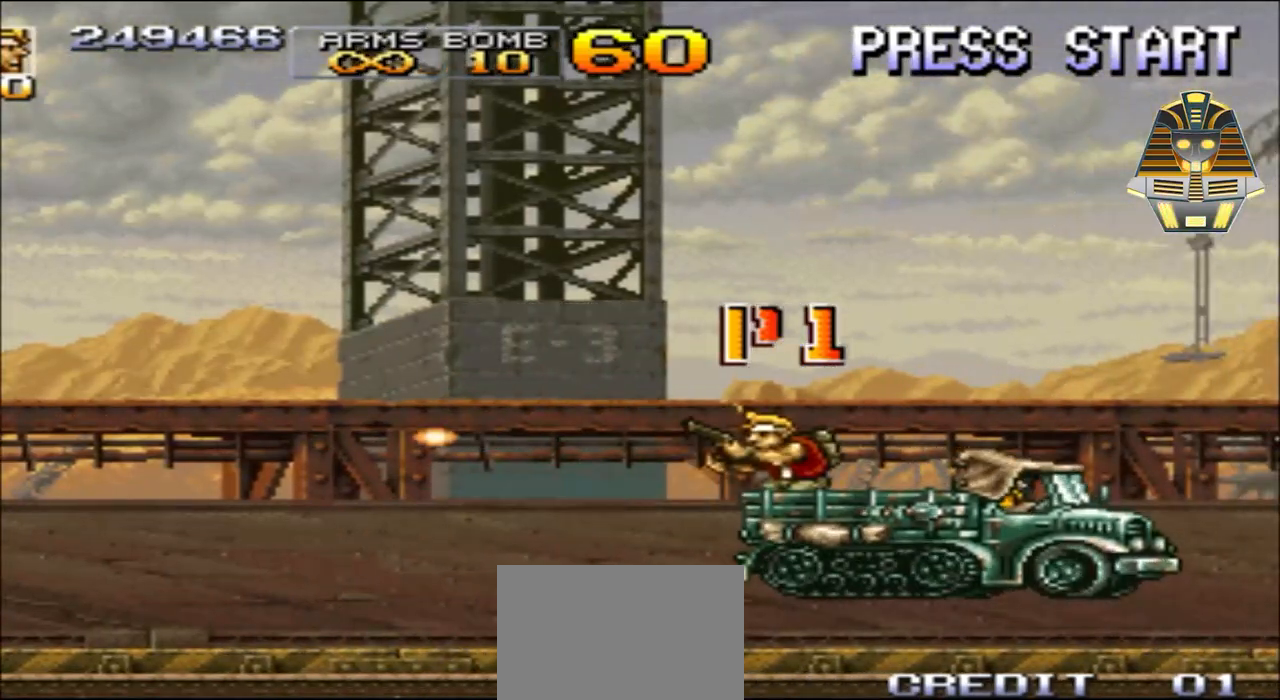
{"buttons": ["DPAD_UP"], "events": [[50, "X", "up"], [200, "X", "down"], [300, "X", "up"], [400, "X", "down"], [450, "DPAD_UP", "down"], [500, "X", "up"]]}
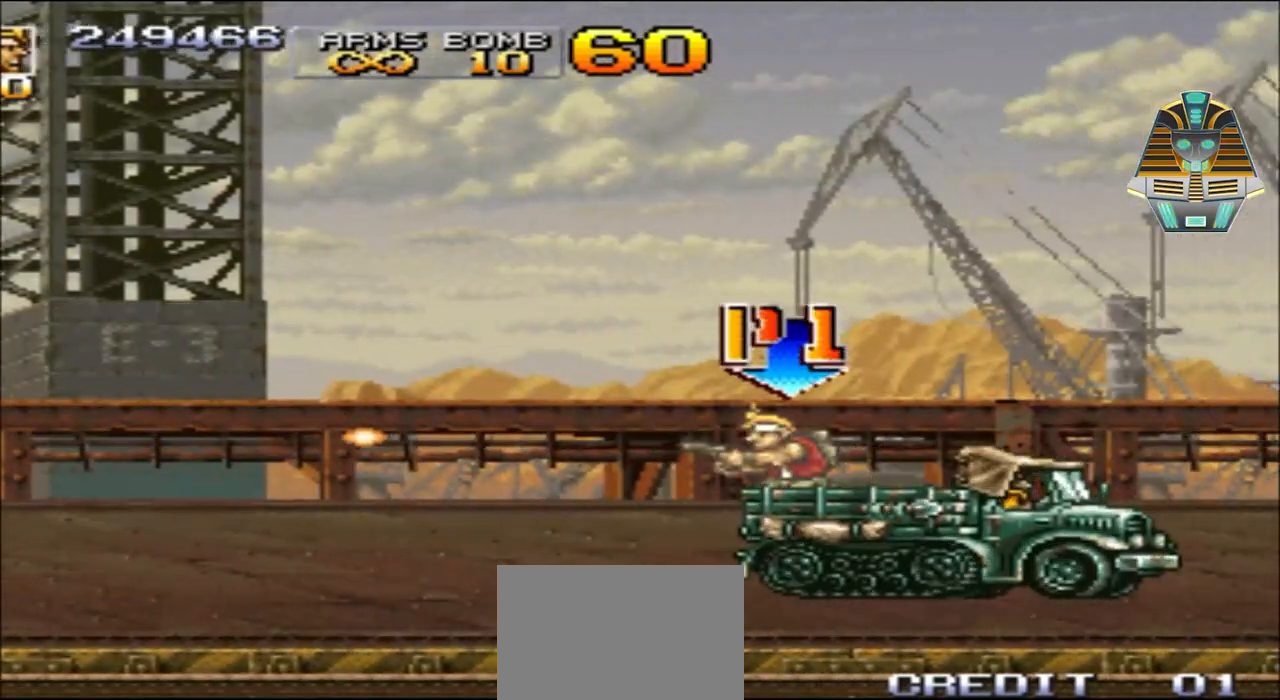
{"buttons": ["DPAD_UP"], "events": [[100, "X", "down"], [250, "X", "up"], [350, "X", "down"], [433, "X", "up"]]}
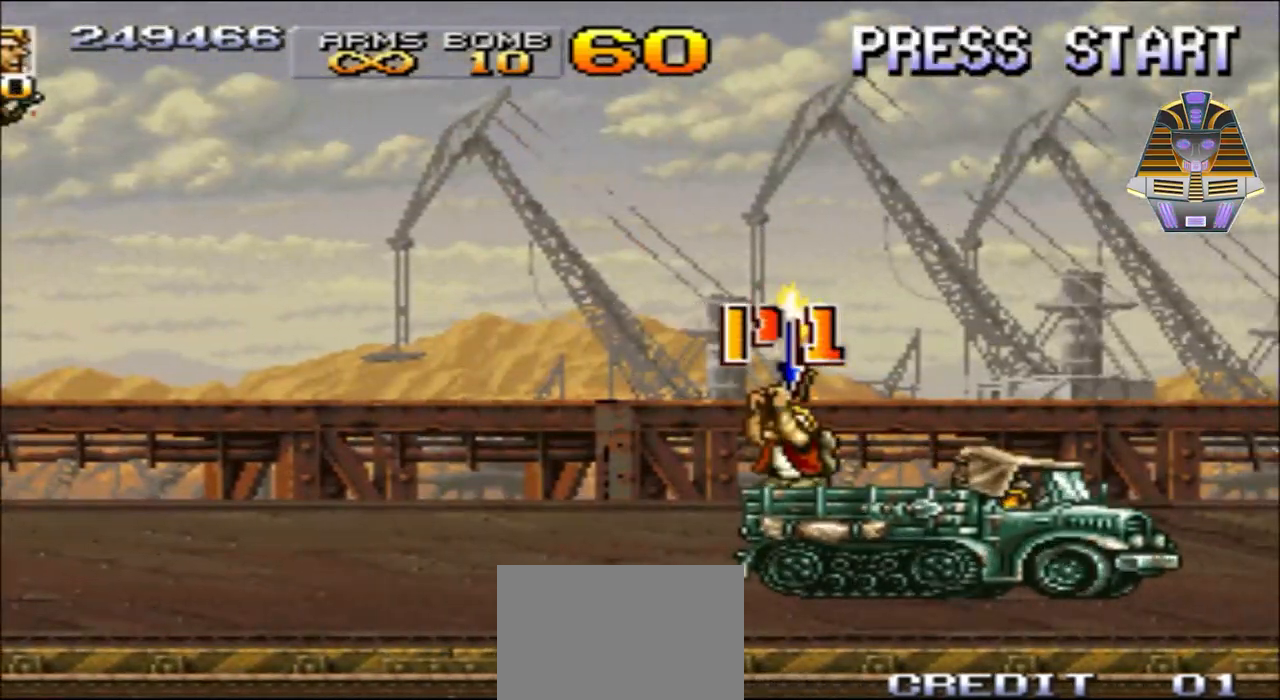
{"buttons": ["X", "DPAD_LEFT"], "events": [[50, "X", "down"], [200, "X", "up"], [300, "X", "down"], [350, "DPAD_LEFT", "down"], [400, "X", "up"], [450, "DPAD_UP", "up"], [500, "X", "down"]]}
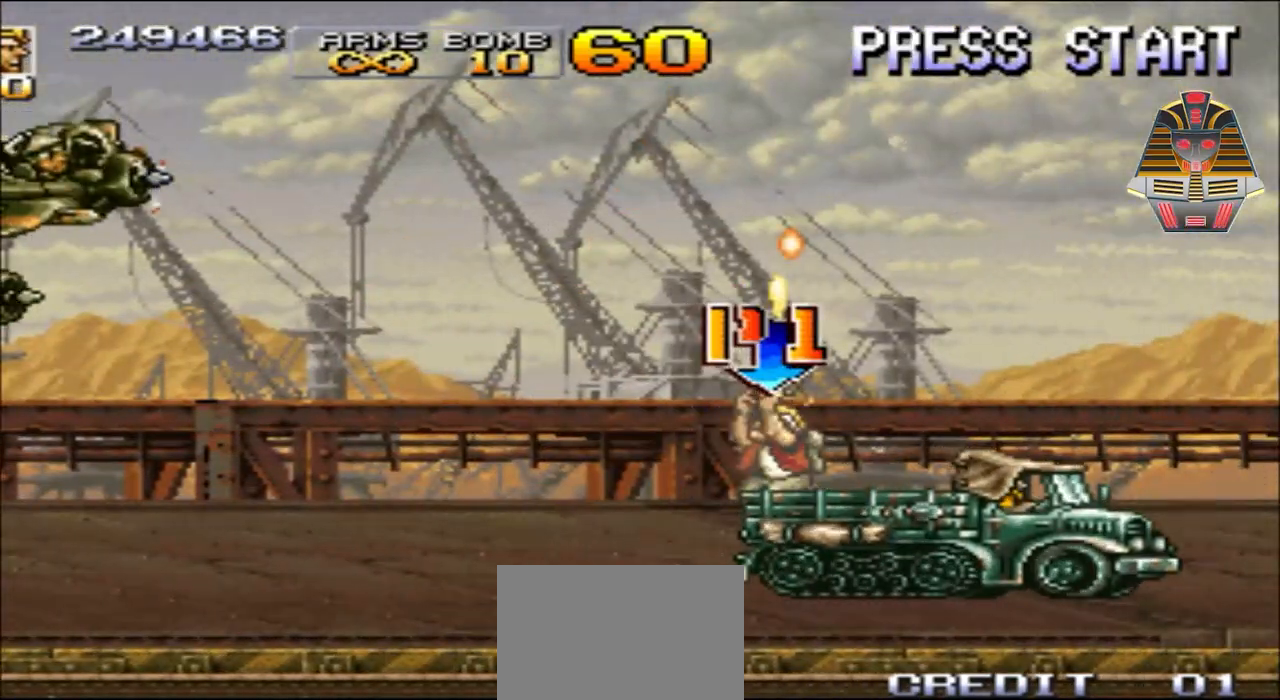
{"buttons": ["X"], "events": [[100, "DPAD_LEFT", "up"], [150, "X", "up"], [233, "X", "down"], [350, "X", "up"], [450, "X", "down"]]}
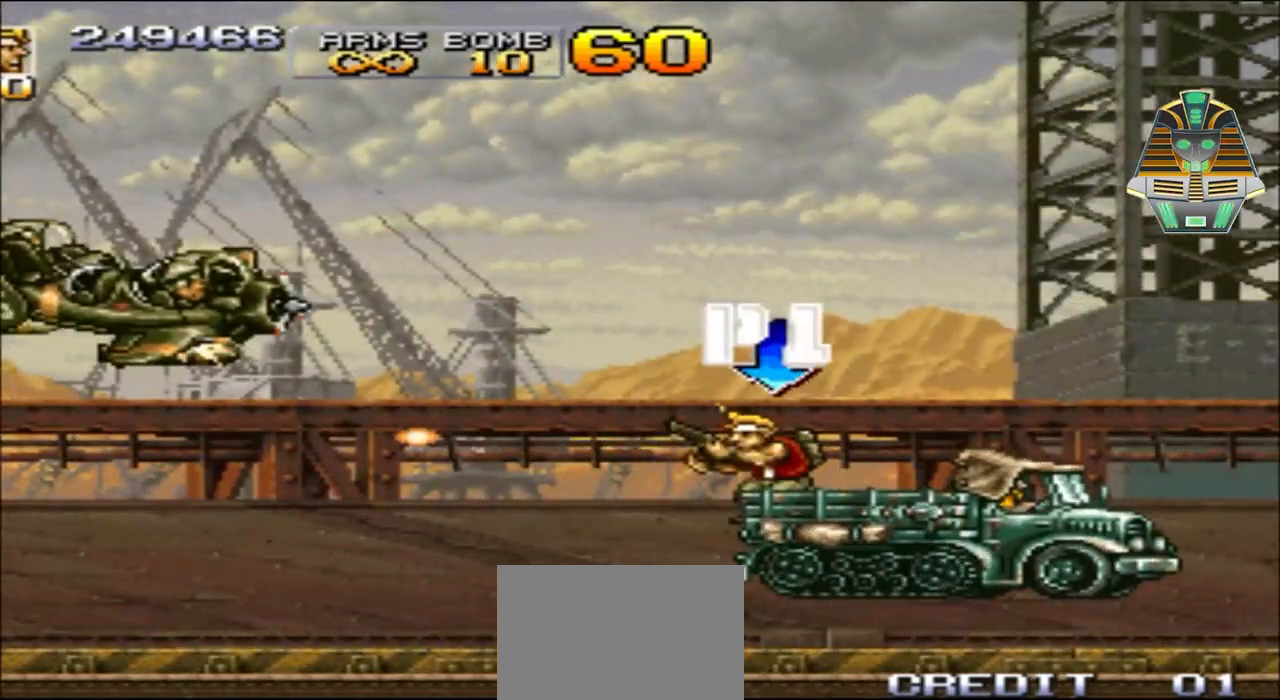
{"buttons": ["X"], "events": [[100, "X", "up"], [200, "X", "down"], [350, "DPAD_LEFT", "down"], [350, "X", "up"], [450, "DPAD_LEFT", "up"], [450, "X", "down"]]}
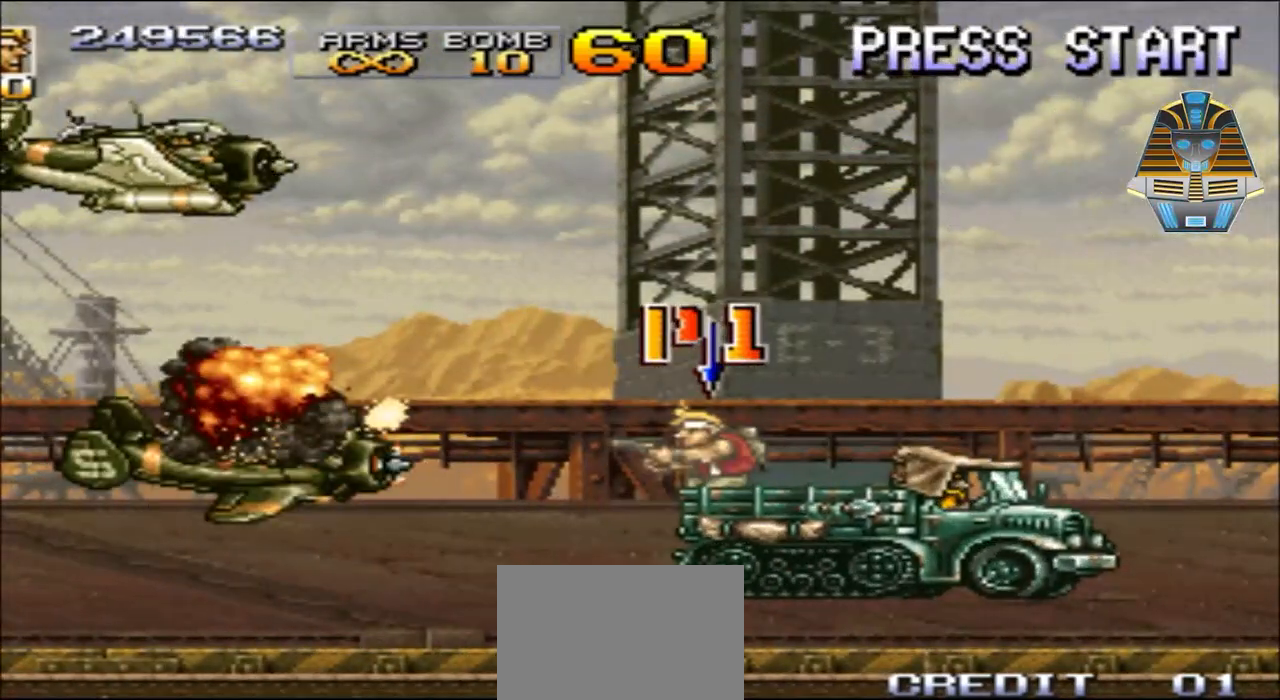
{"buttons": [], "events": [[50, "X", "up"], [200, "Y", "down"], [233, "Y", "up"], [350, "Y", "down"], [450, "Y", "up"]]}
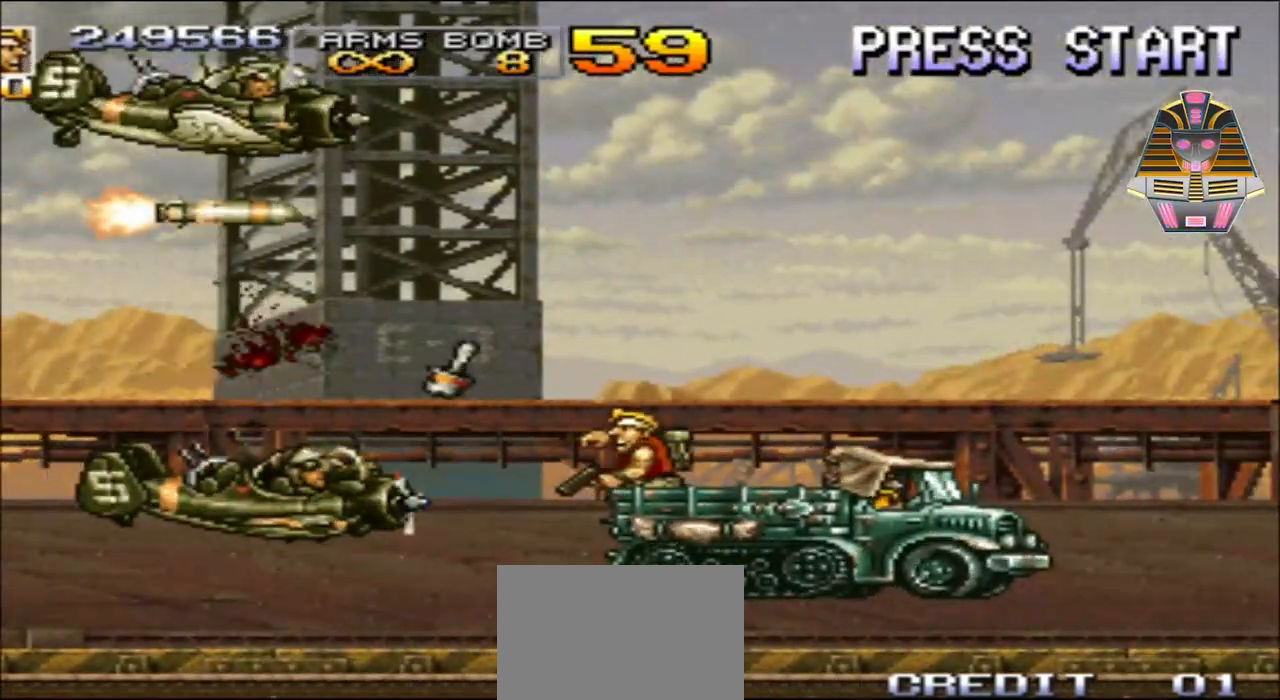
{"buttons": [], "events": [[33, "Y", "down"], [150, "Y", "up"], [250, "Y", "down"], [333, "Y", "up"], [450, "Y", "down"], [500, "Y", "up"]]}
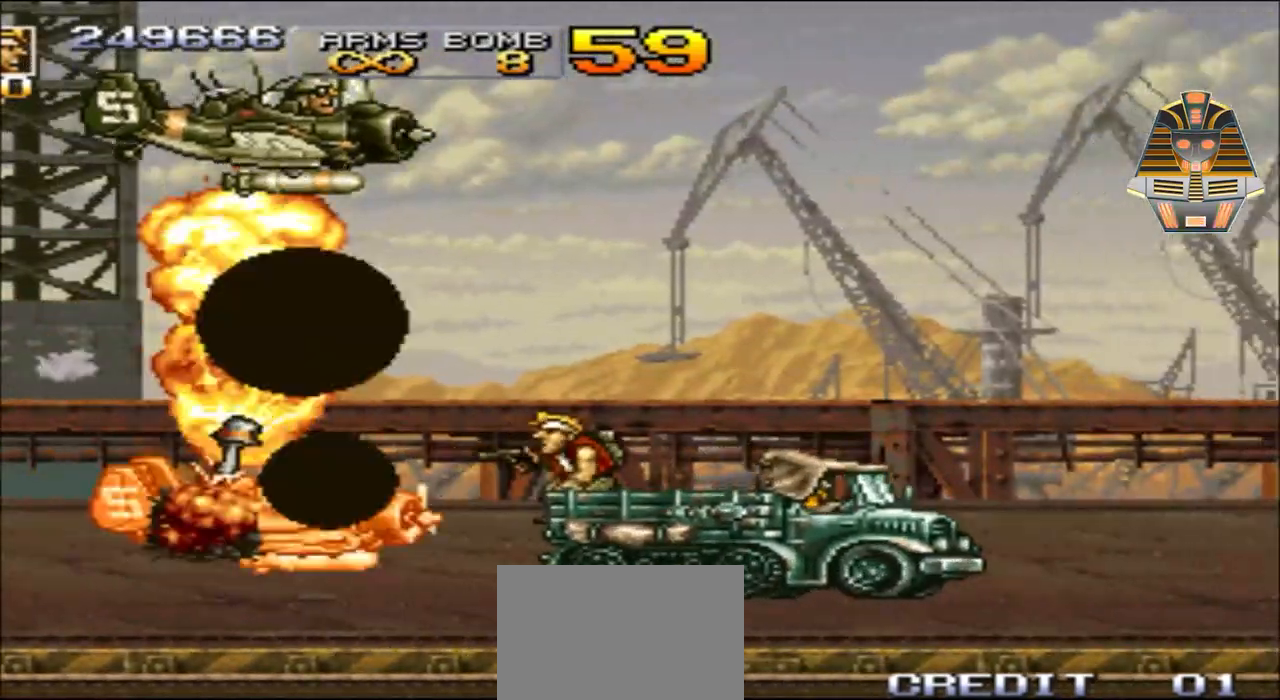
{"buttons": ["Y"], "events": [[100, "Y", "down"], [200, "Y", "up"], [300, "Y", "down"], [400, "Y", "up"], [500, "Y", "down"]]}
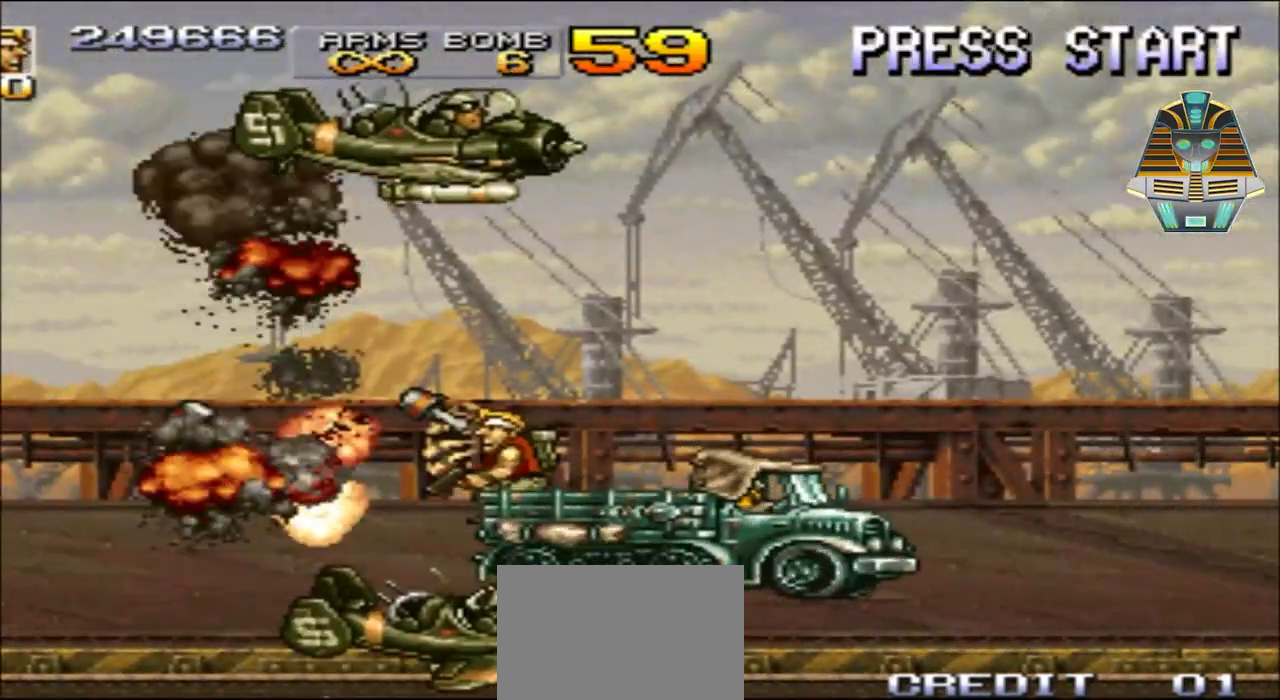
{"buttons": ["DPAD_RIGHT"], "events": [[100, "Y", "up"], [350, "DPAD_RIGHT", "down"]]}
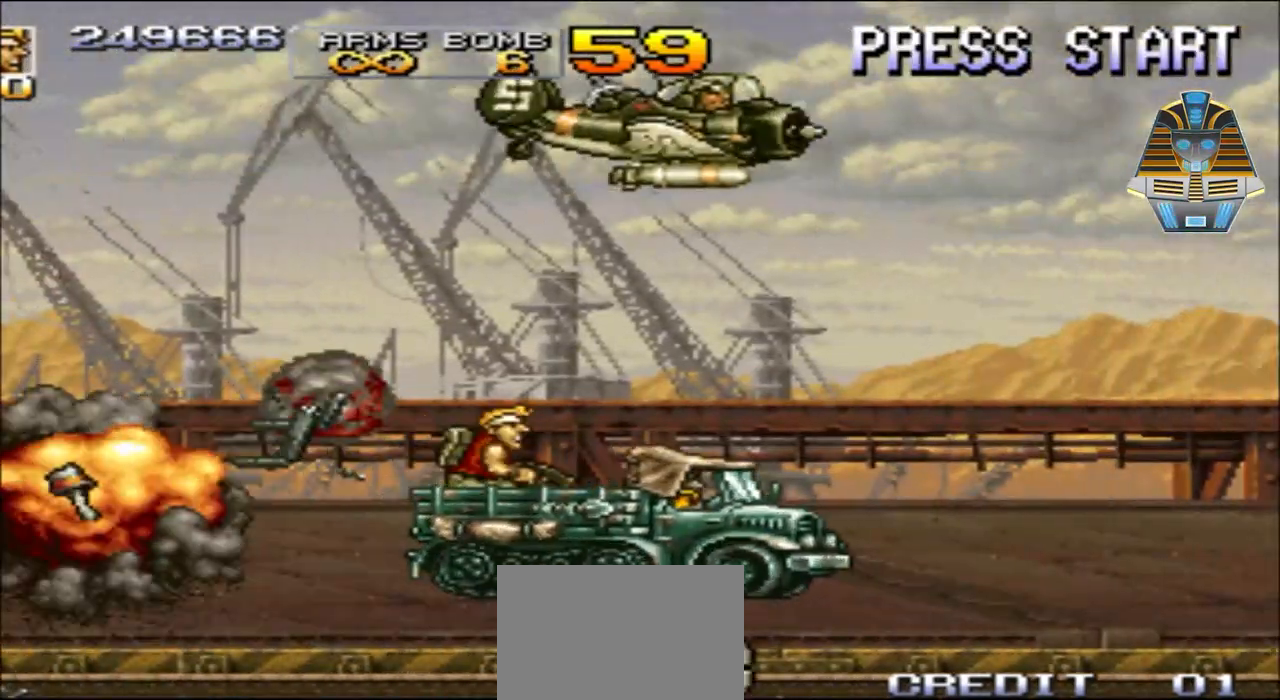
{"buttons": ["X", "DPAD_RIGHT"], "events": [[150, "DPAD_RIGHT", "up"], [200, "X", "down"], [300, "X", "up"], [450, "X", "down"], [483, "DPAD_RIGHT", "down"]]}
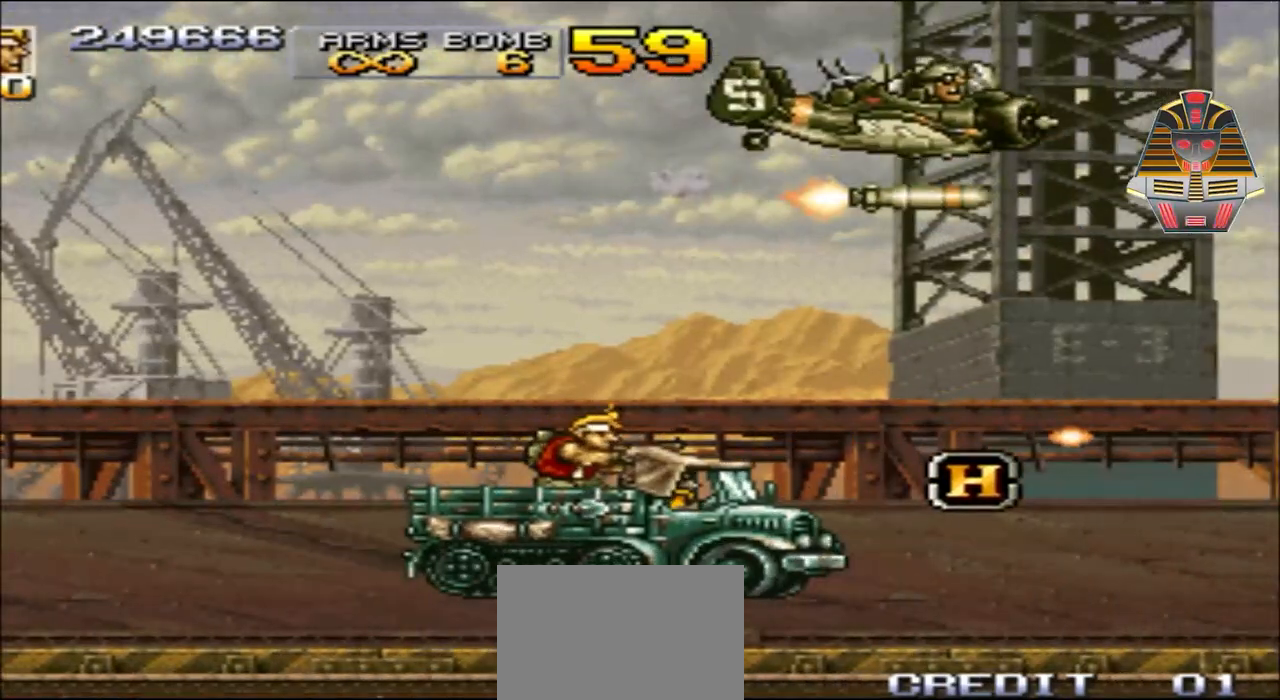
{"buttons": ["X"], "events": [[50, "X", "up"], [200, "X", "down"], [233, "DPAD_RIGHT", "up"], [300, "X", "up"], [450, "X", "down"]]}
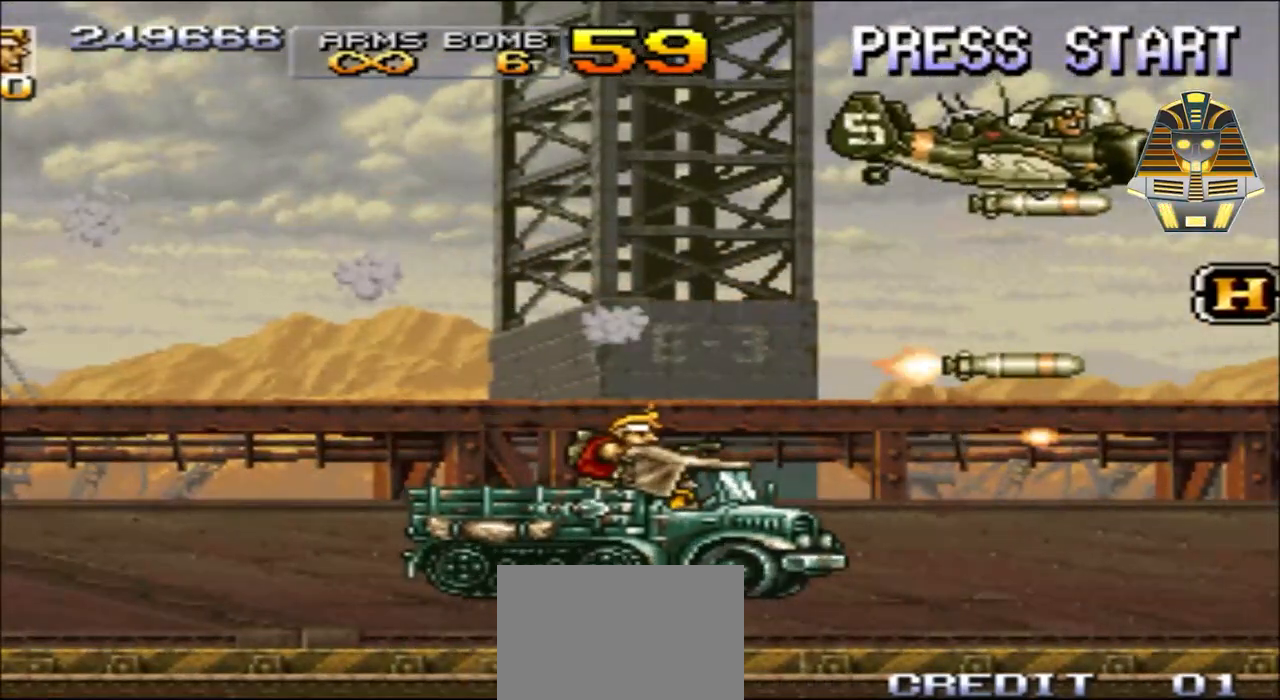
{"buttons": [], "events": [[33, "X", "up"], [150, "X", "down"], [333, "X", "up"]]}
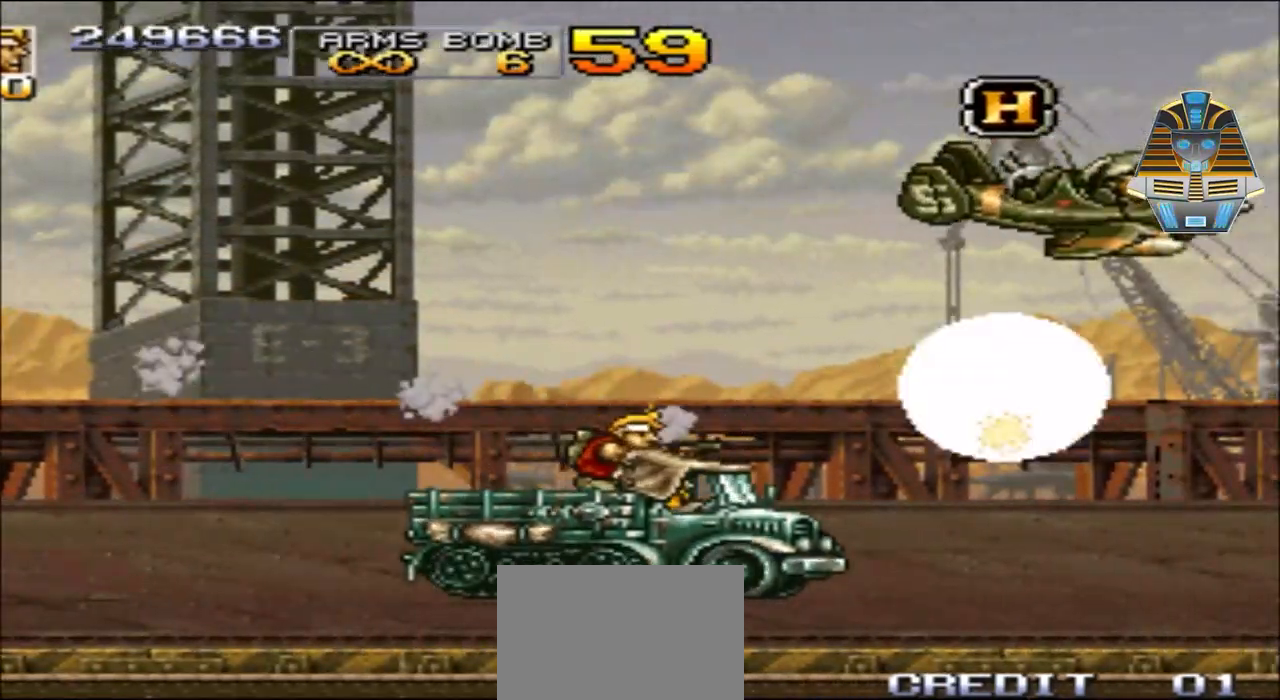
{"buttons": [], "events": [[133, "DPAD_UP", "down"], [200, "DPAD_LEFT", "down"], [433, "DPAD_LEFT", "up"], [483, "DPAD_UP", "up"]]}
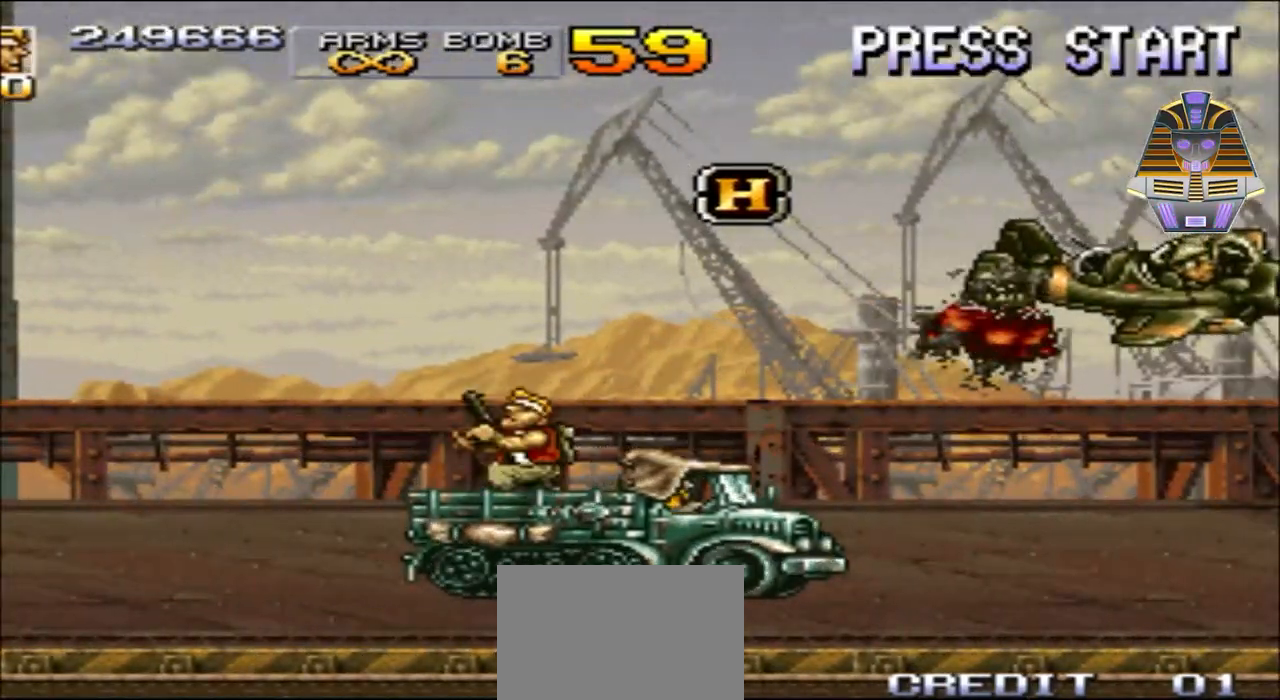
{"buttons": ["DPAD_UP", "DPAD_LEFT"], "events": [[50, "A", "down"], [100, "DPAD_RIGHT", "down"], [200, "DPAD_UP", "down"], [300, "DPAD_RIGHT", "up"], [350, "DPAD_LEFT", "down"], [500, "A", "up"]]}
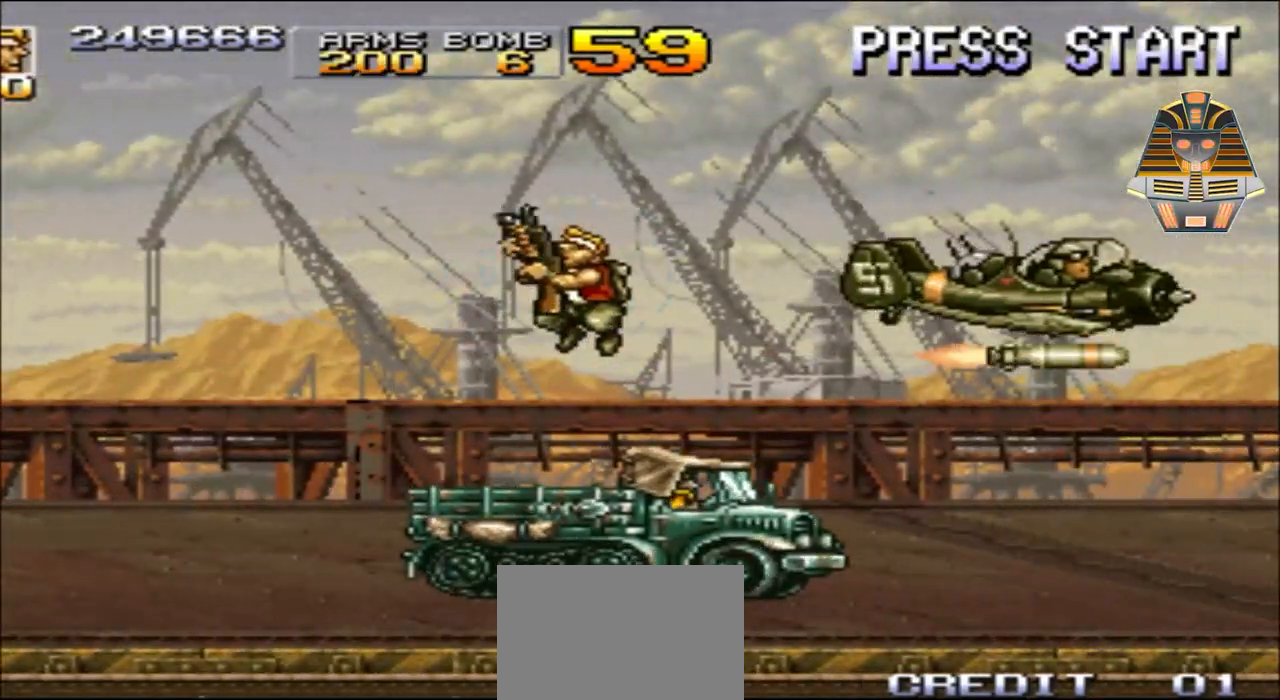
{"buttons": ["X", "DPAD_UP"], "events": [[50, "DPAD_LEFT", "up"], [50, "DPAD_UP", "up"], [150, "DPAD_RIGHT", "down"], [200, "DPAD_UP", "down"], [200, "X", "down"], [300, "X", "up"], [383, "X", "down"], [450, "DPAD_RIGHT", "up"]]}
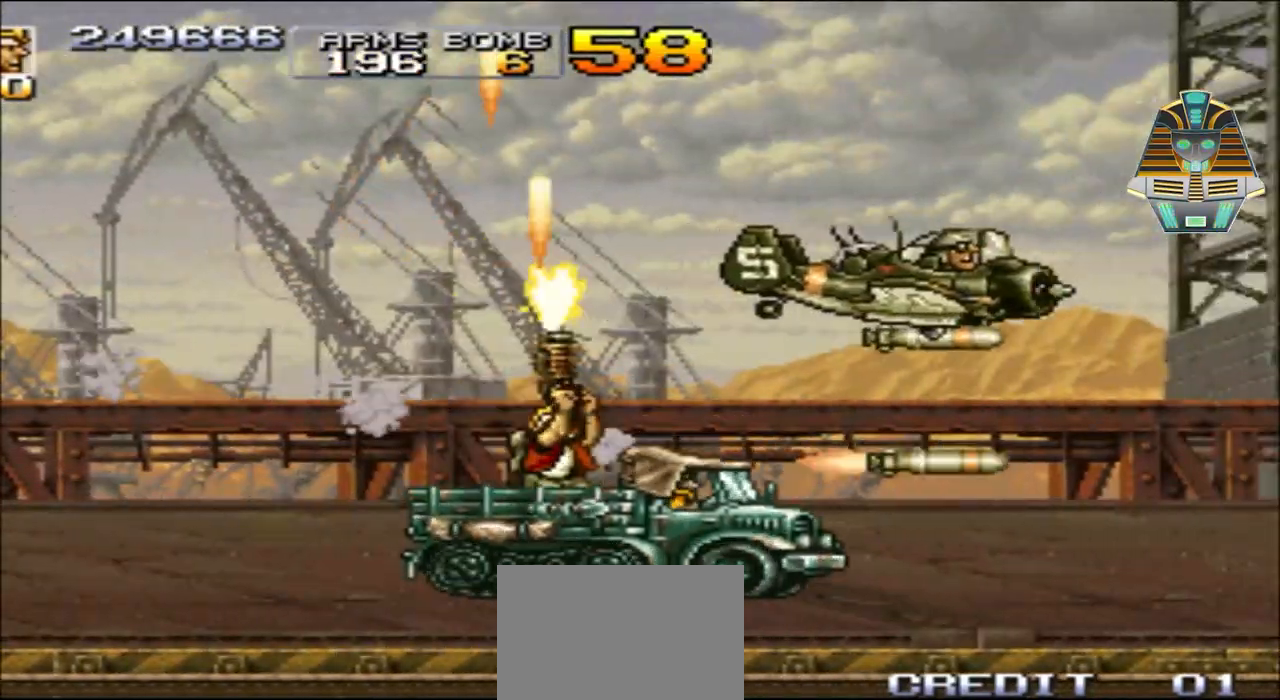
{"buttons": ["DPAD_UP", "DPAD_RIGHT"], "events": [[50, "X", "up"], [150, "X", "down"], [183, "DPAD_RIGHT", "down"], [250, "X", "up"], [350, "X", "down"], [483, "X", "up"]]}
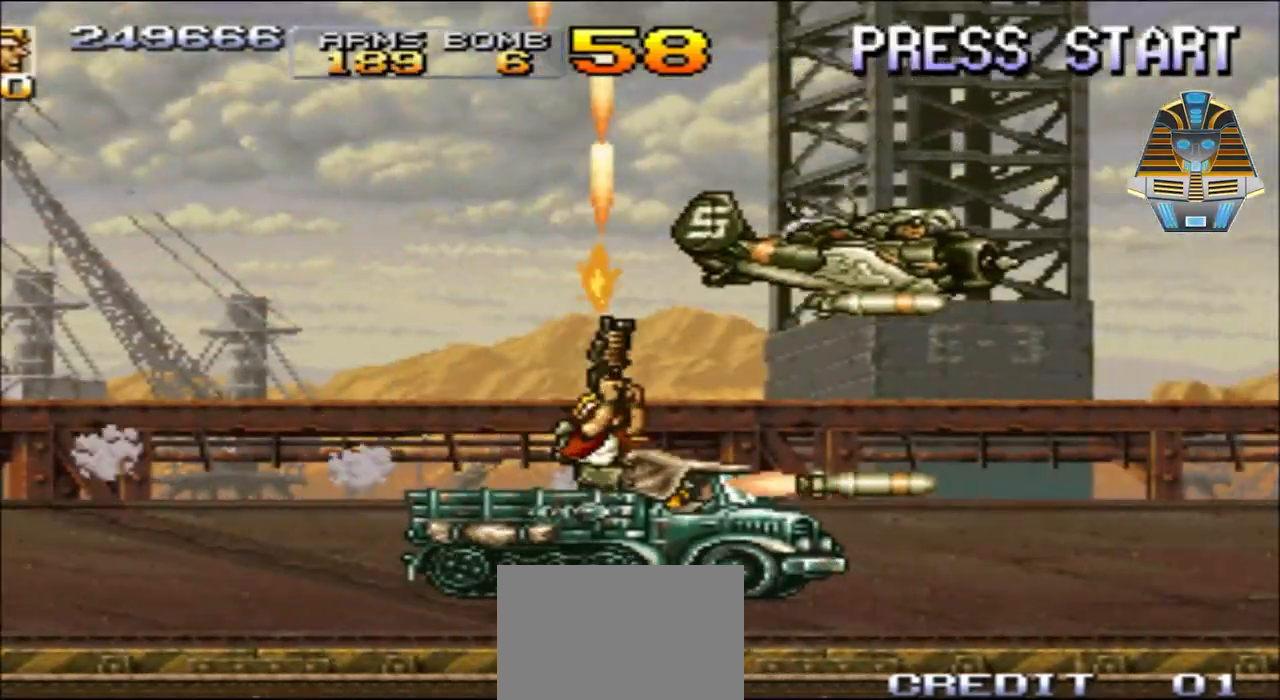
{"buttons": ["X", "DPAD_RIGHT"], "events": [[50, "X", "down"], [200, "X", "up"], [283, "X", "down"], [400, "X", "up"], [500, "DPAD_UP", "up"], [500, "X", "down"]]}
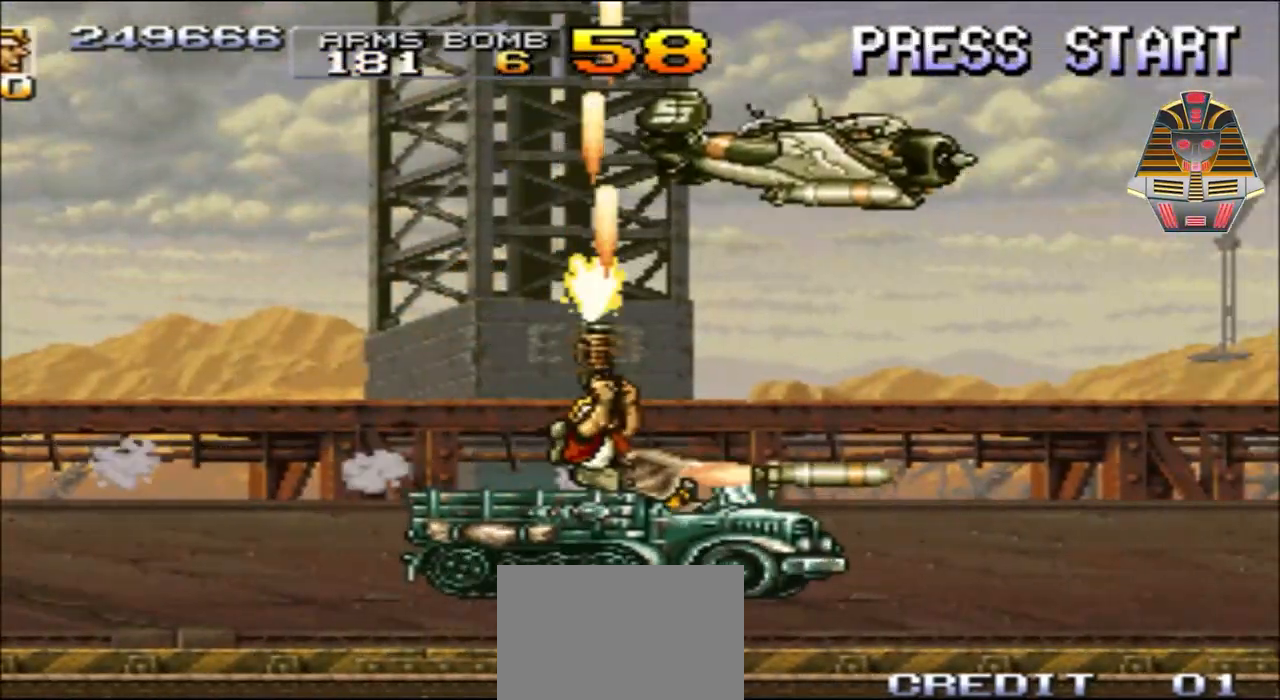
{"buttons": ["X", "DPAD_UP"], "events": [[150, "X", "up"], [250, "X", "down"], [283, "DPAD_UP", "down"], [400, "X", "up"], [450, "DPAD_RIGHT", "up"], [500, "X", "down"]]}
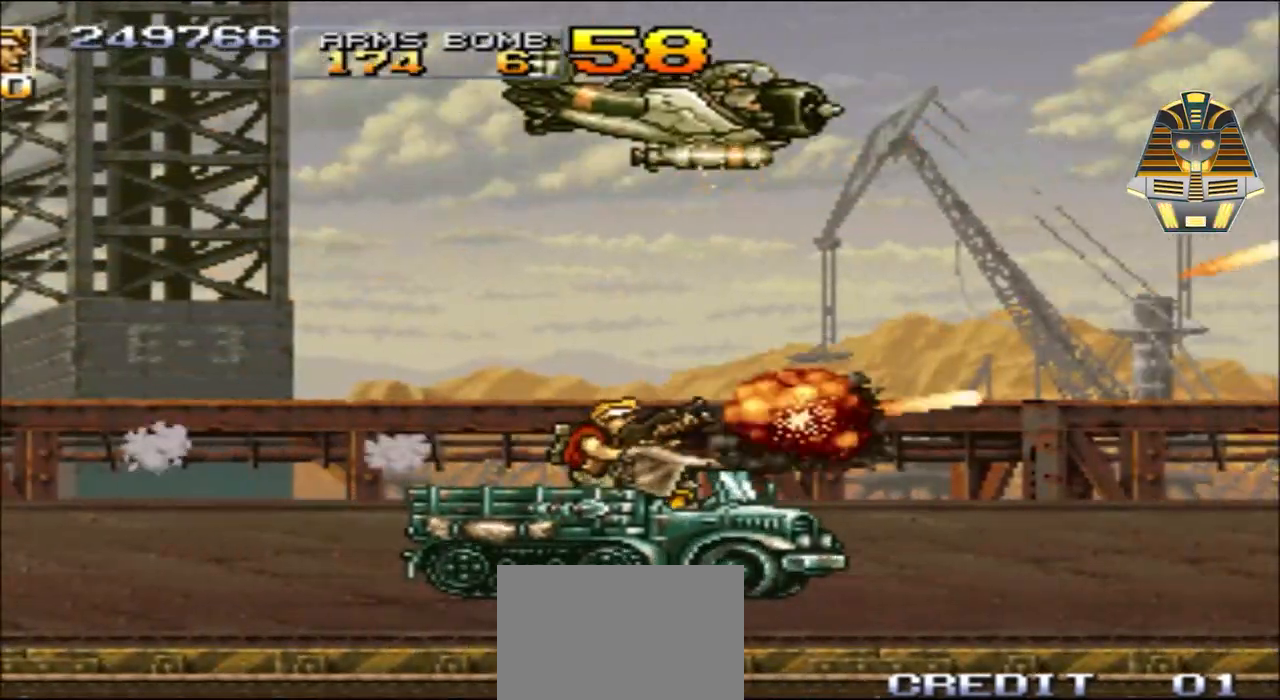
{"buttons": ["X", "DPAD_UP", "DPAD_RIGHT"], "events": [[133, "X", "up"], [250, "X", "down"], [350, "DPAD_RIGHT", "down"], [400, "X", "up"], [433, "X", "down"]]}
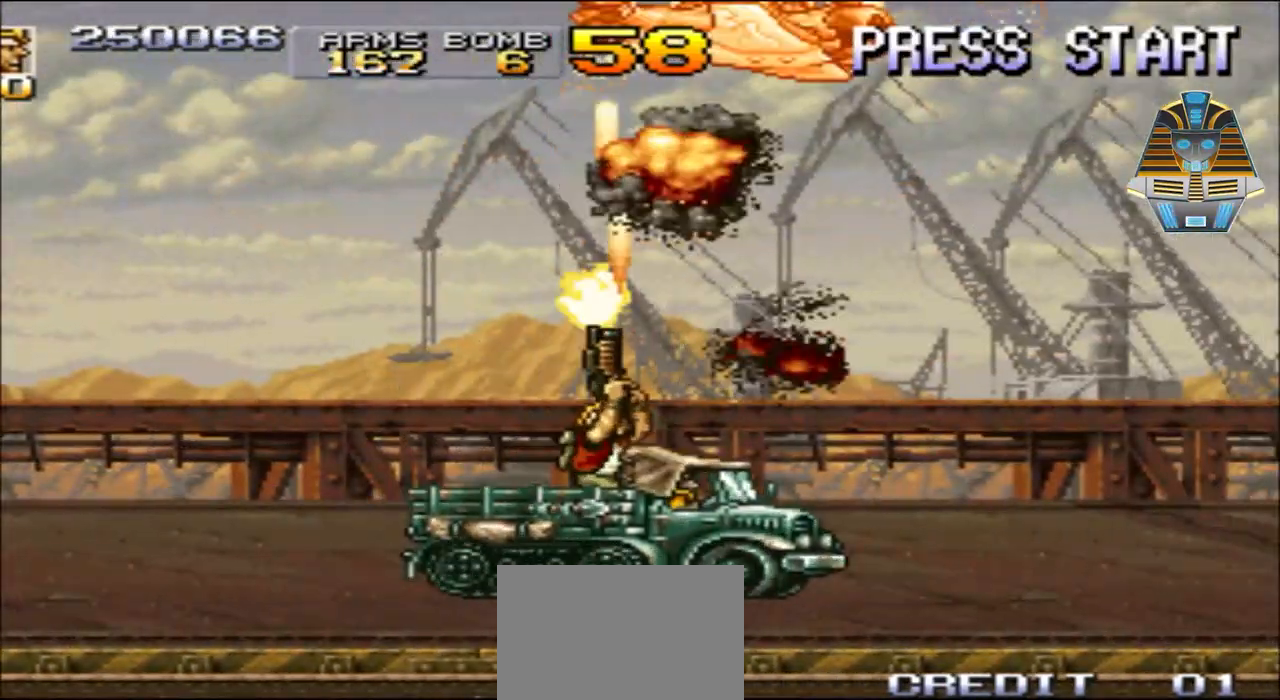
{"buttons": ["X", "DPAD_UP", "DPAD_RIGHT"], "events": [[100, "X", "up"], [200, "X", "down"], [350, "X", "up"], [450, "X", "down"]]}